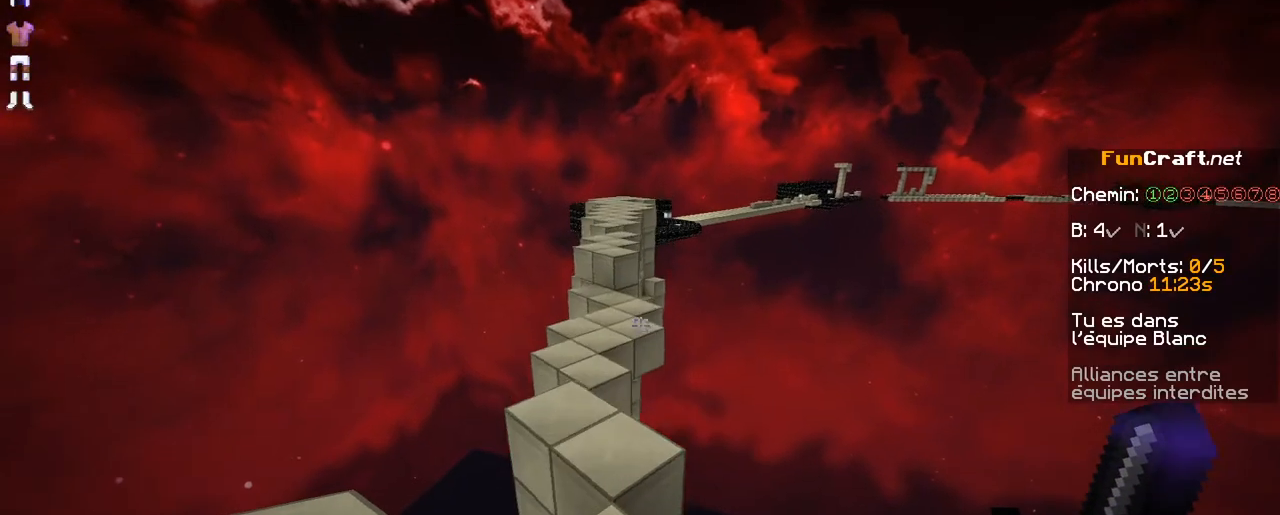
Gameplay with keyboard and mouse; each line is a JSON object with the keys and mouse buttons held at the frame after it. "events" lists presses ("down") and releases ("up") of "d", "q", "s", "shift", "space", "z", "mouse_left" and "mouse_right" between this image and that frame as [ms after this image, input, new state], when the widget could be followed in between. "mouse_left", "mouse_right" = the "left", "right" buttons of the "mouse" list. No other keys are recorded. Fast repeated clicks can show as one long hold. Not read: mouse_move.
{"keys": ["space", "z"], "mouse": [], "events": []}
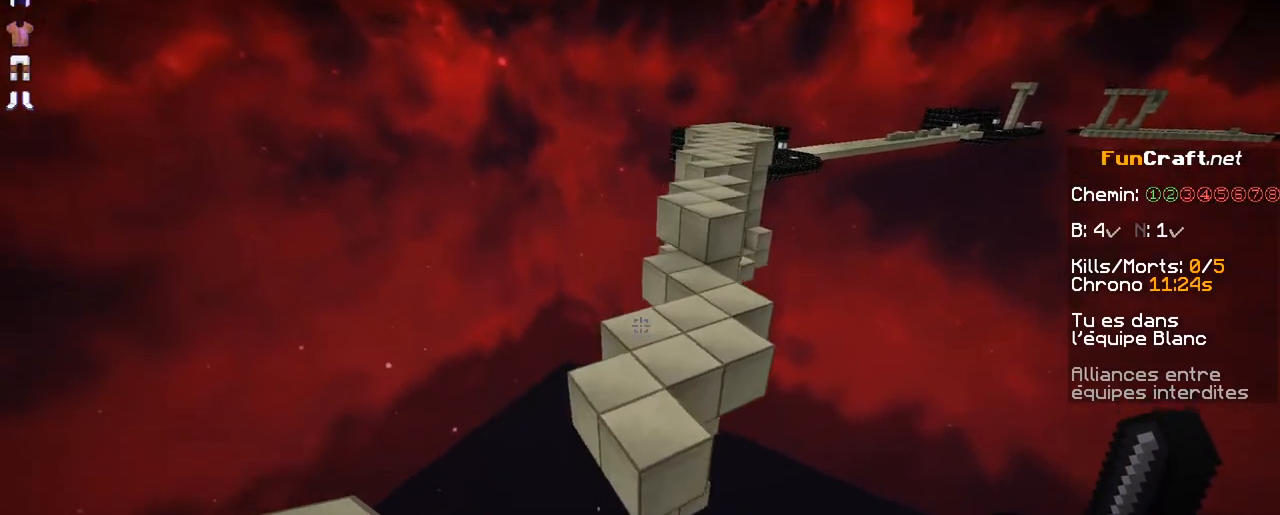
{"keys": ["space", "z"], "mouse": [], "events": []}
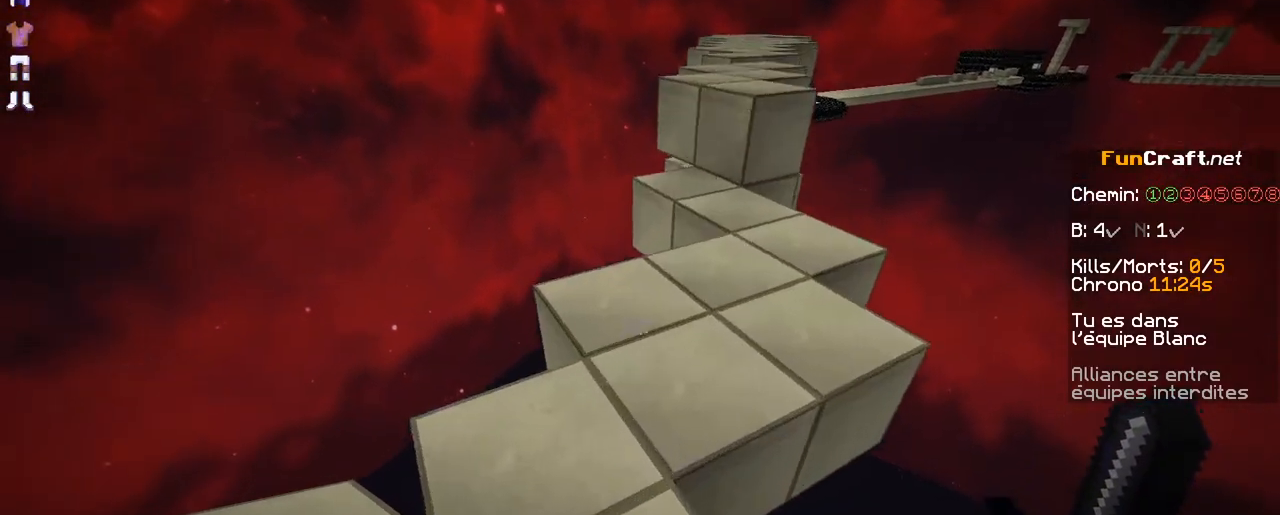
{"keys": ["d", "z"], "mouse": [], "events": [[250, "space", "up"], [350, "d", "down"]]}
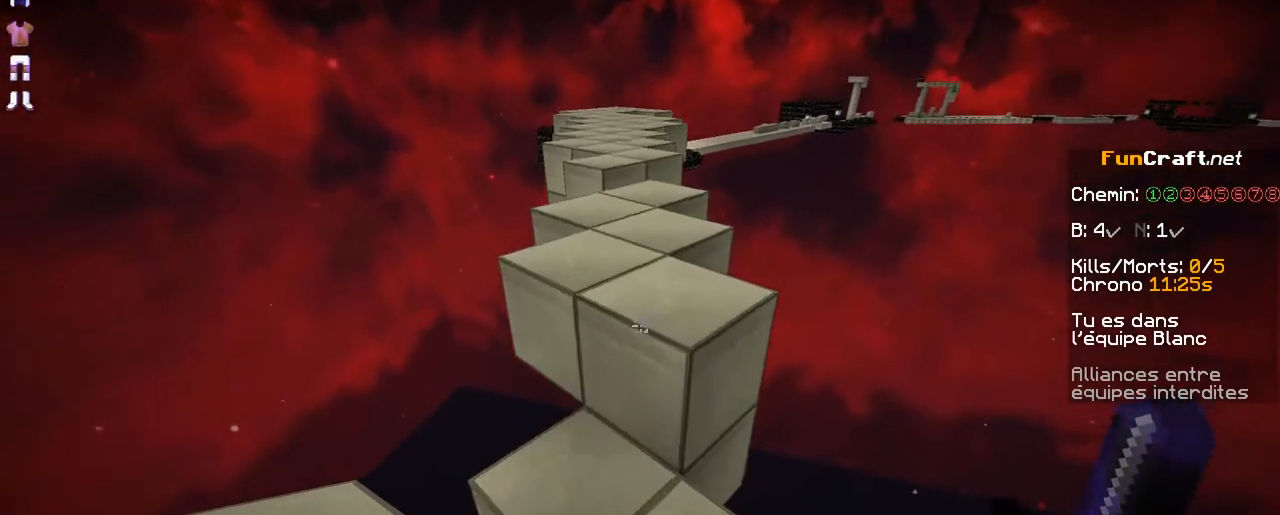
{"keys": ["z"], "mouse": [], "events": [[50, "d", "up"], [150, "space", "down"], [350, "space", "up"]]}
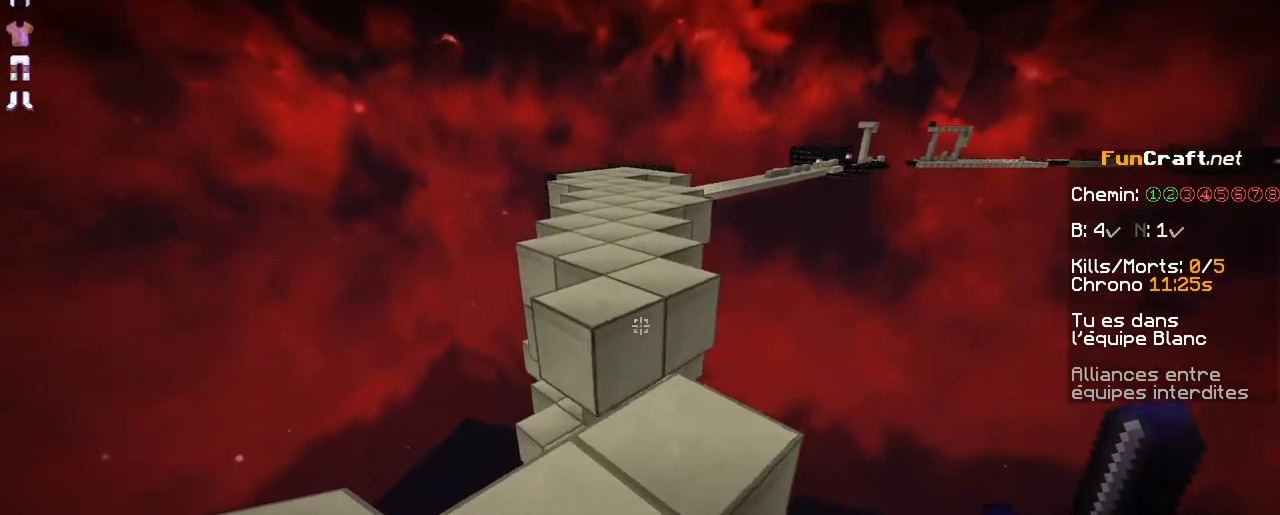
{"keys": ["z"], "mouse": [], "events": [[300, "space", "down"], [350, "space", "up"]]}
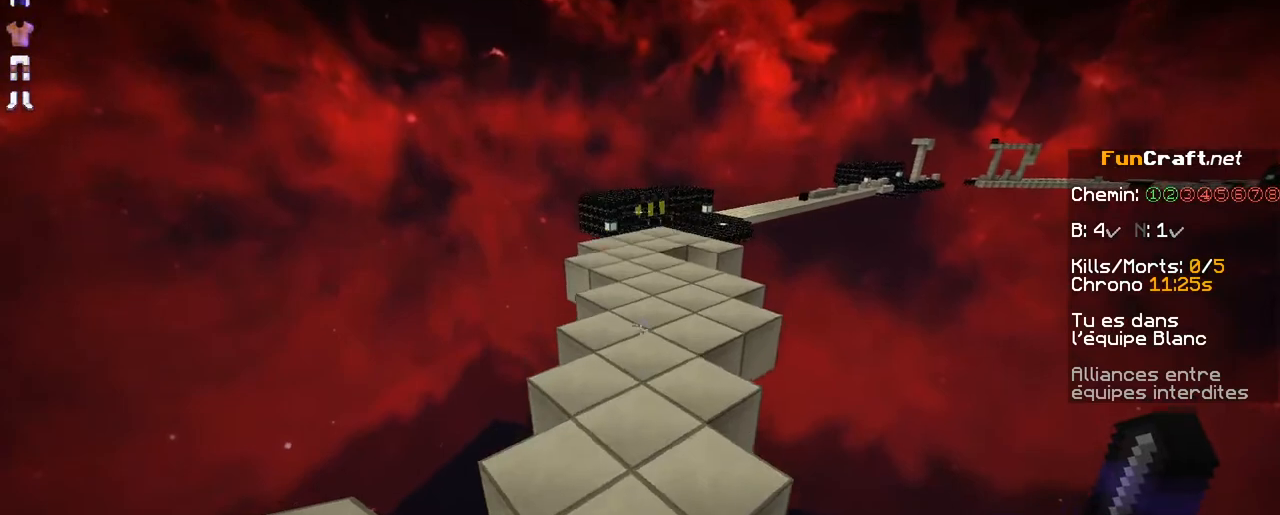
{"keys": [], "mouse": [], "events": [[300, "z", "up"]]}
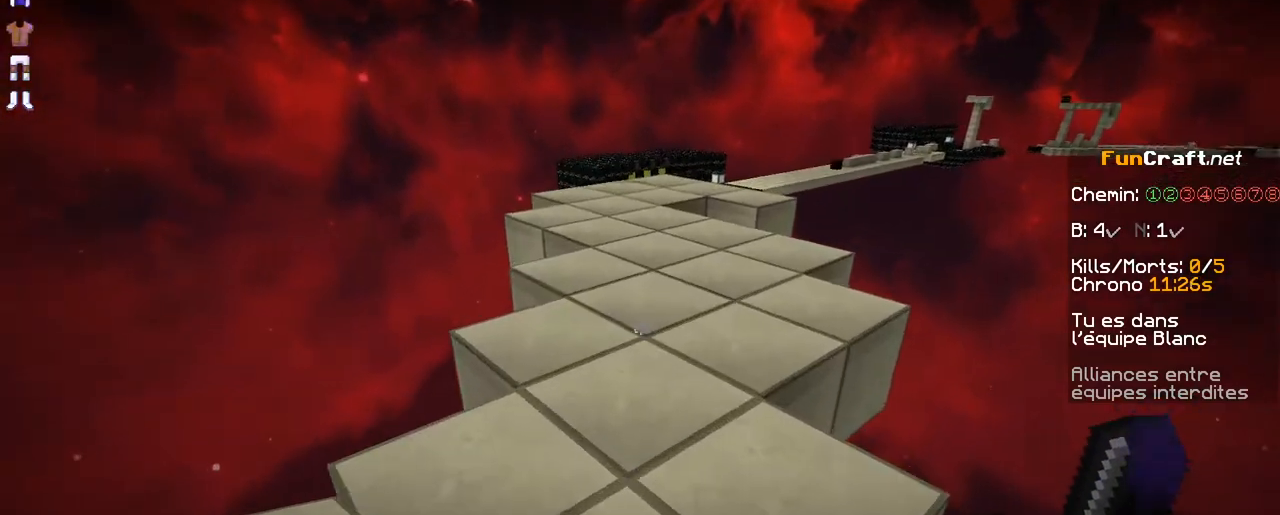
{"keys": [], "mouse": [], "events": []}
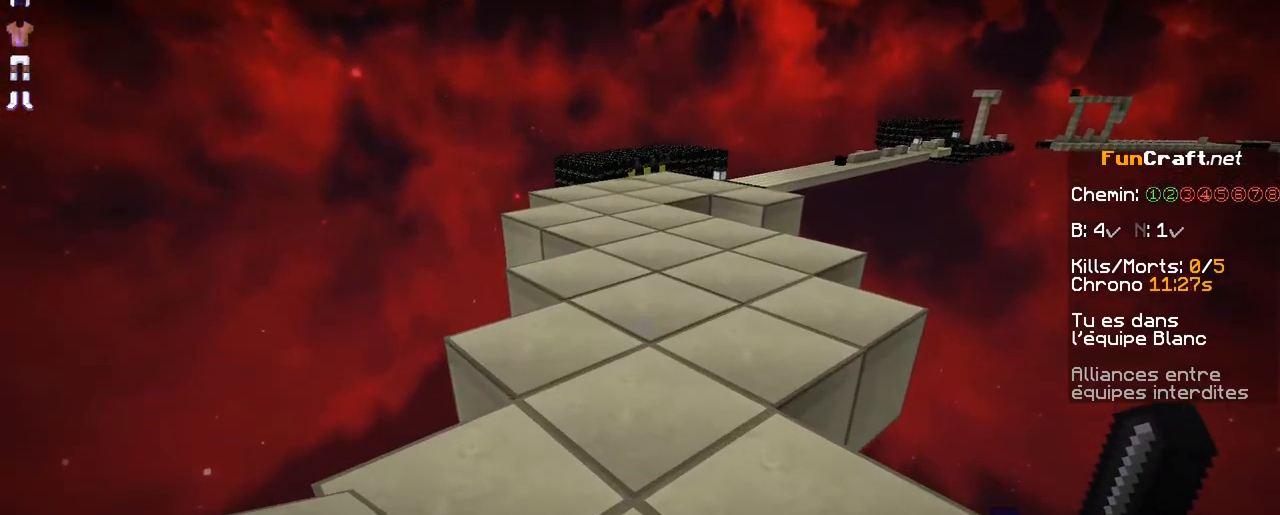
{"keys": [], "mouse": [], "events": []}
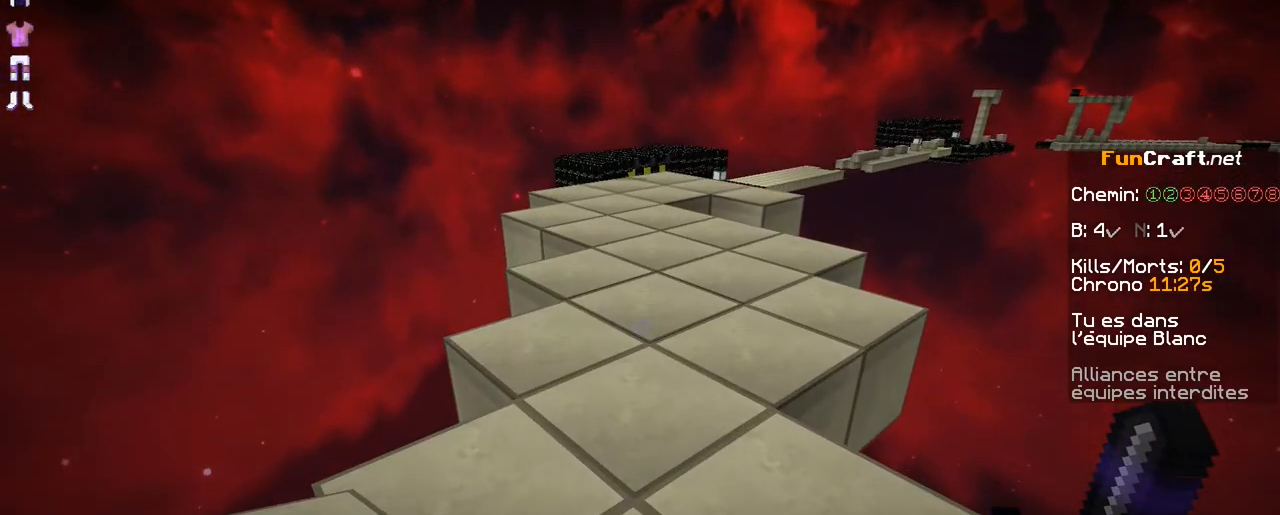
{"keys": [], "mouse": [], "events": []}
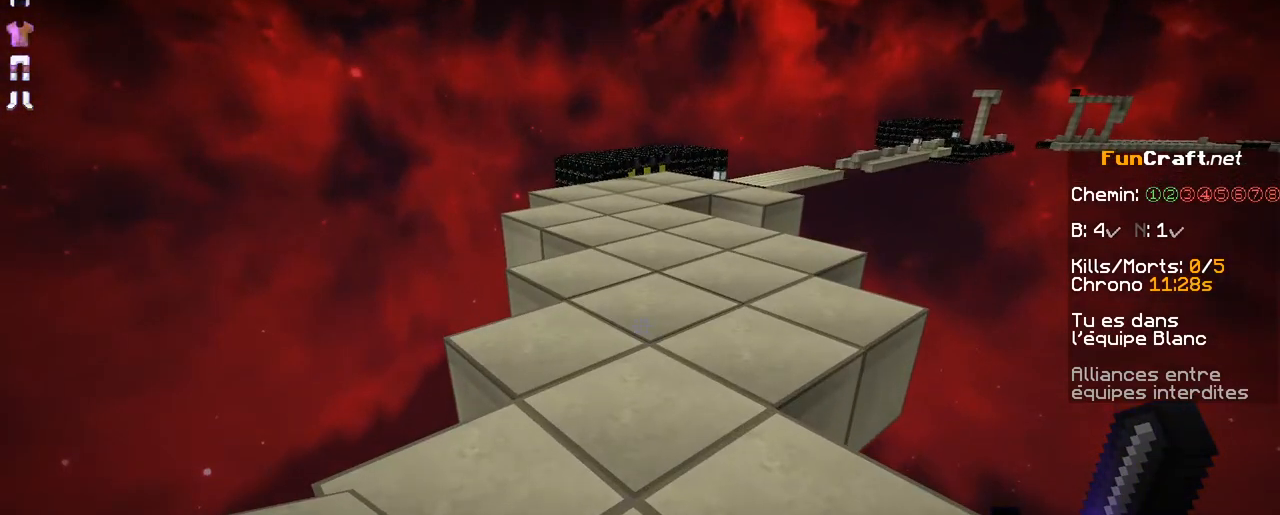
{"keys": ["z"], "mouse": [], "events": [[500, "z", "down"]]}
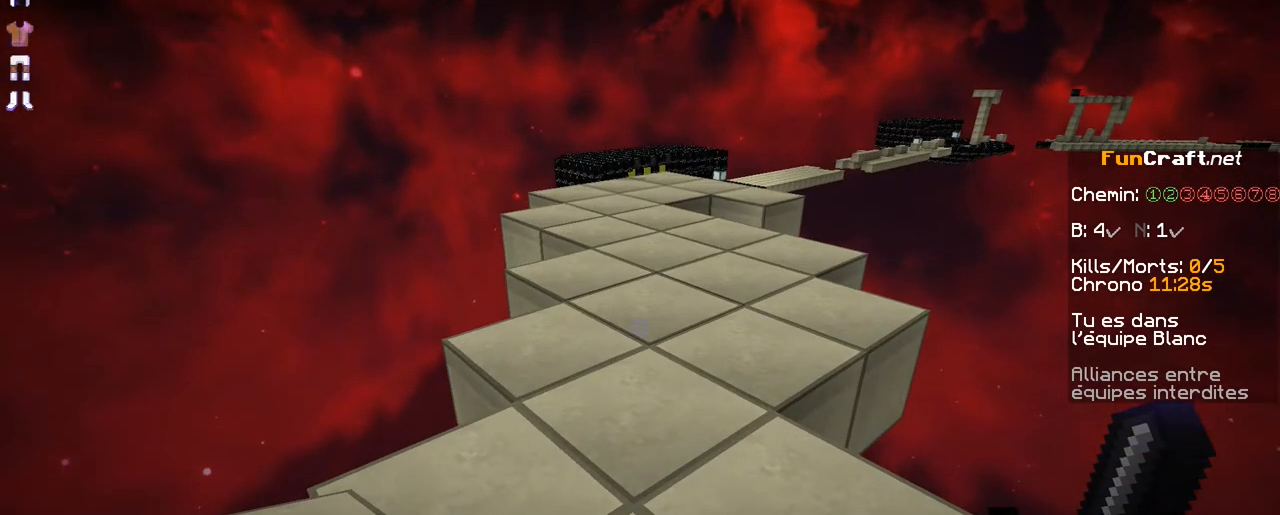
{"keys": ["z"], "mouse": [], "events": []}
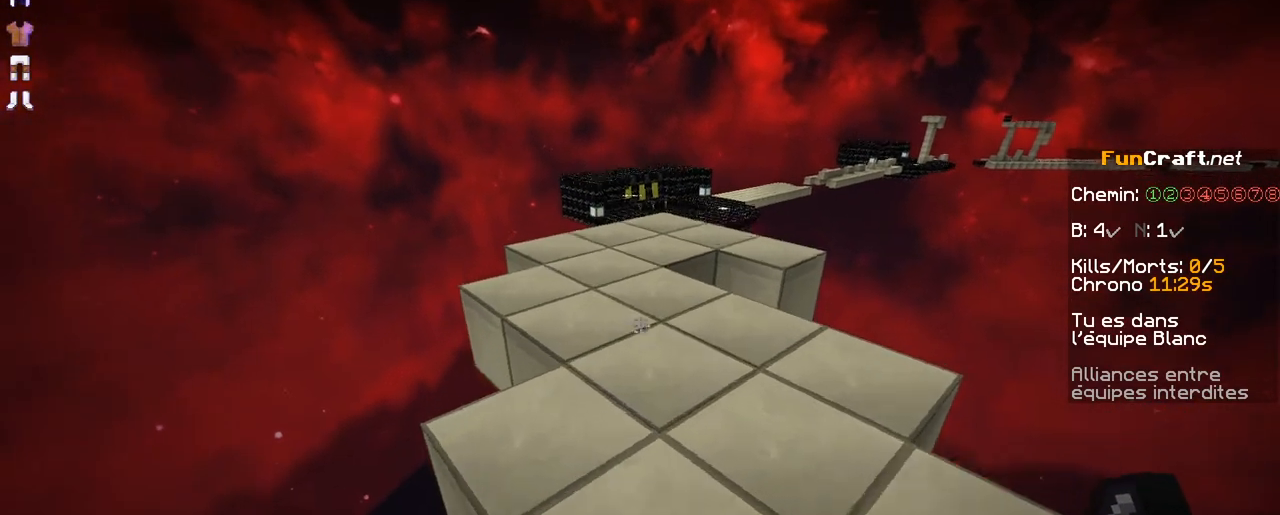
{"keys": ["z"], "mouse": [], "events": [[50, "space", "down"], [300, "space", "up"]]}
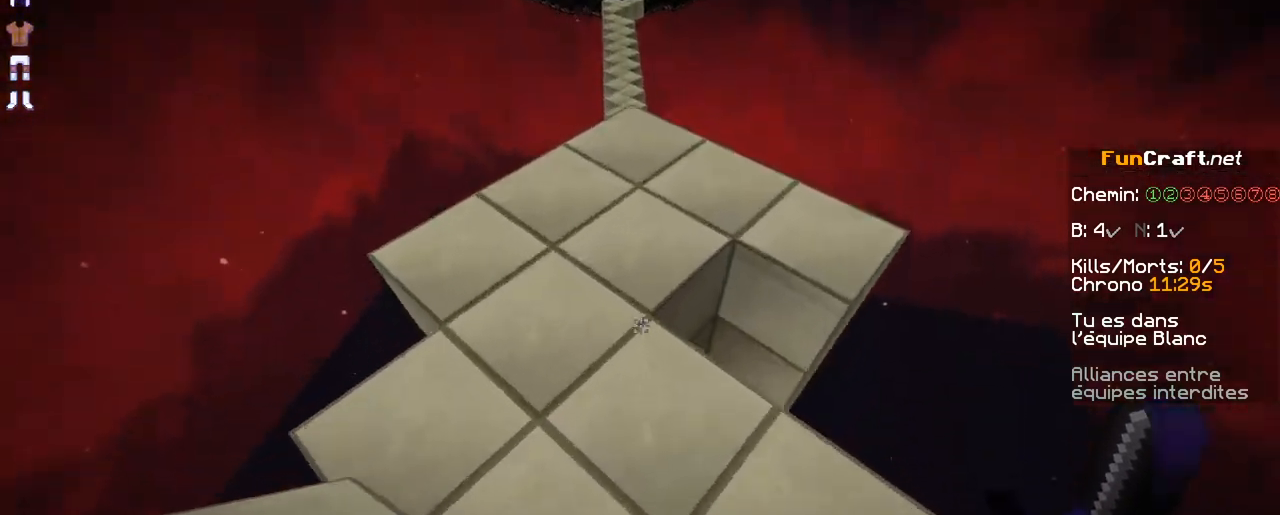
{"keys": ["z"], "mouse": [], "events": [[200, "space", "down"], [350, "space", "up"]]}
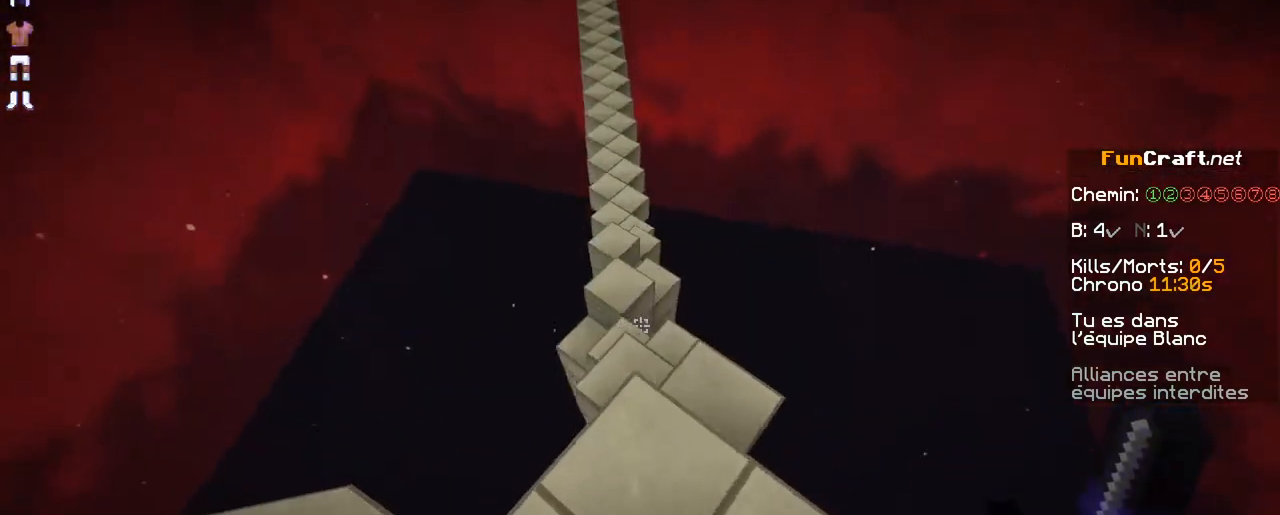
{"keys": ["z"], "mouse": [], "events": []}
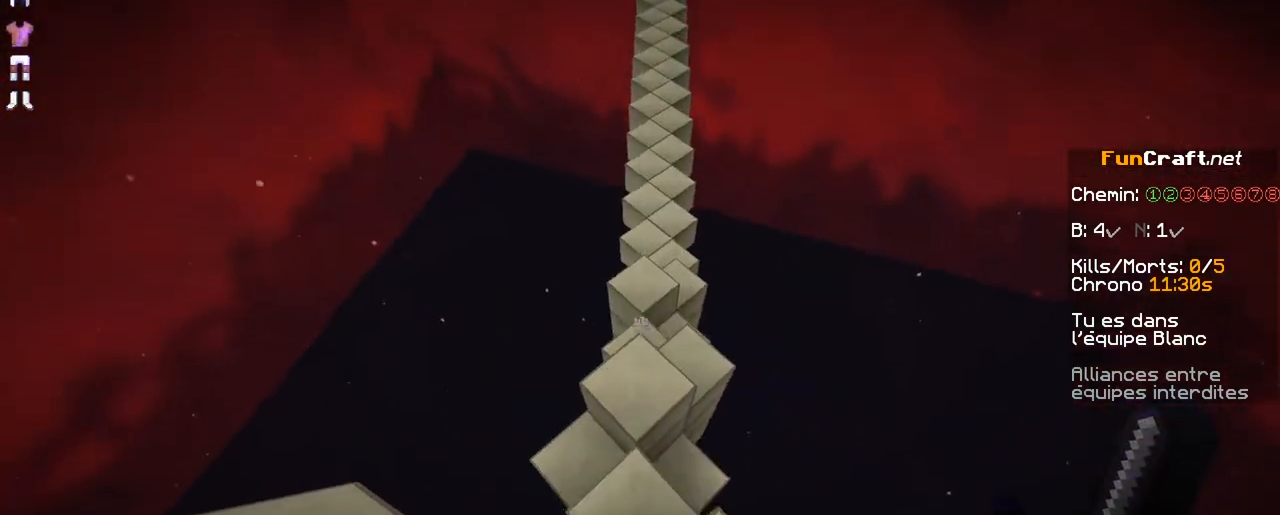
{"keys": ["z"], "mouse": [], "events": []}
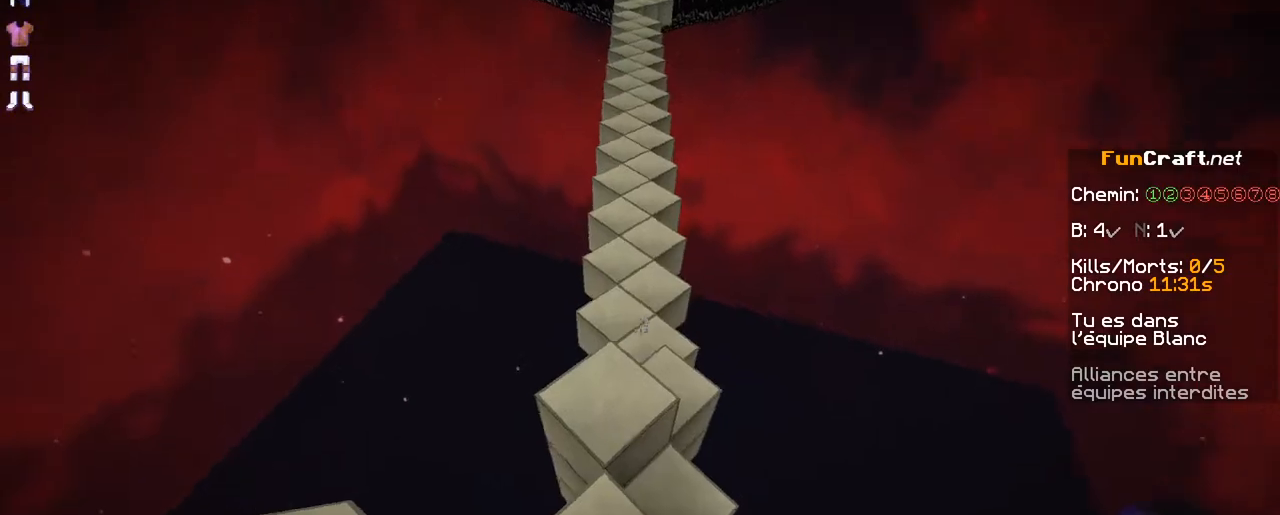
{"keys": ["z"], "mouse": [], "events": []}
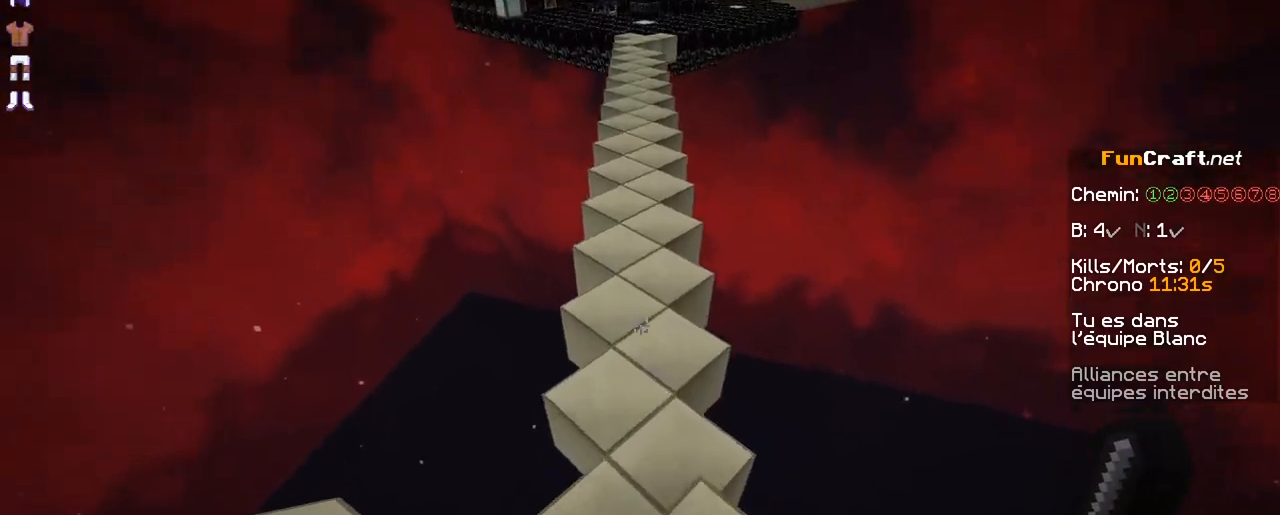
{"keys": ["space", "z"], "mouse": [], "events": [[50, "space", "down"]]}
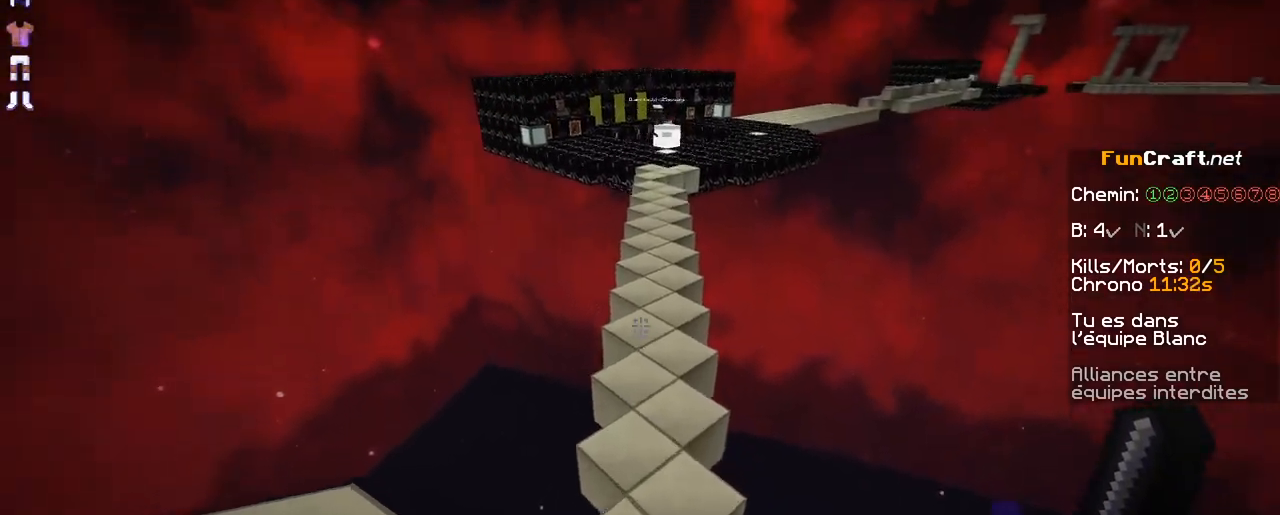
{"keys": [], "mouse": [], "events": [[300, "space", "up"], [500, "z", "up"]]}
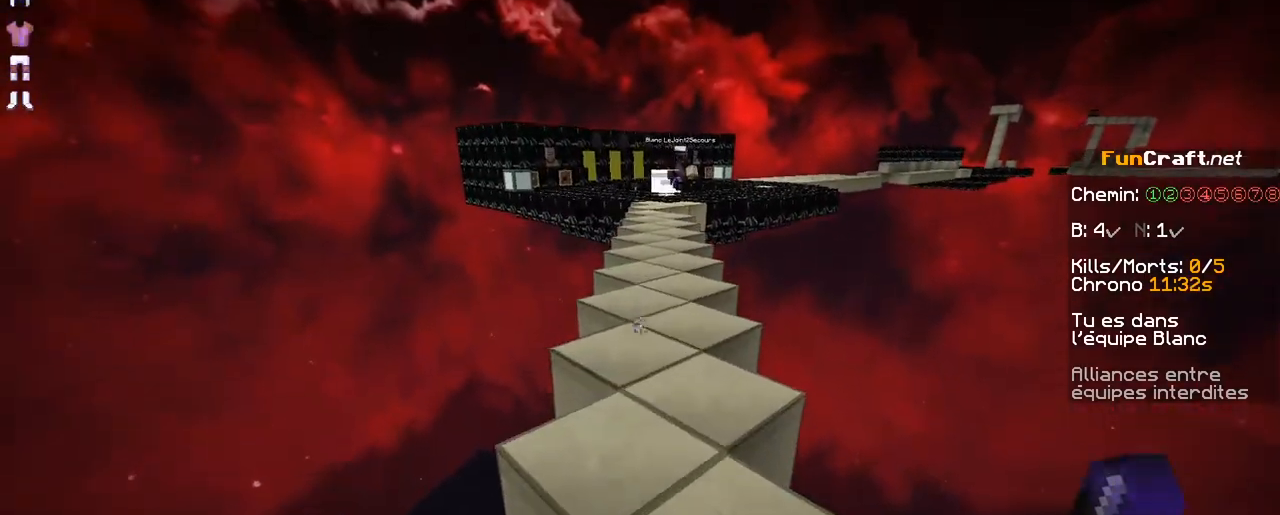
{"keys": [], "mouse": [], "events": [[250, "z", "down"], [350, "z", "up"]]}
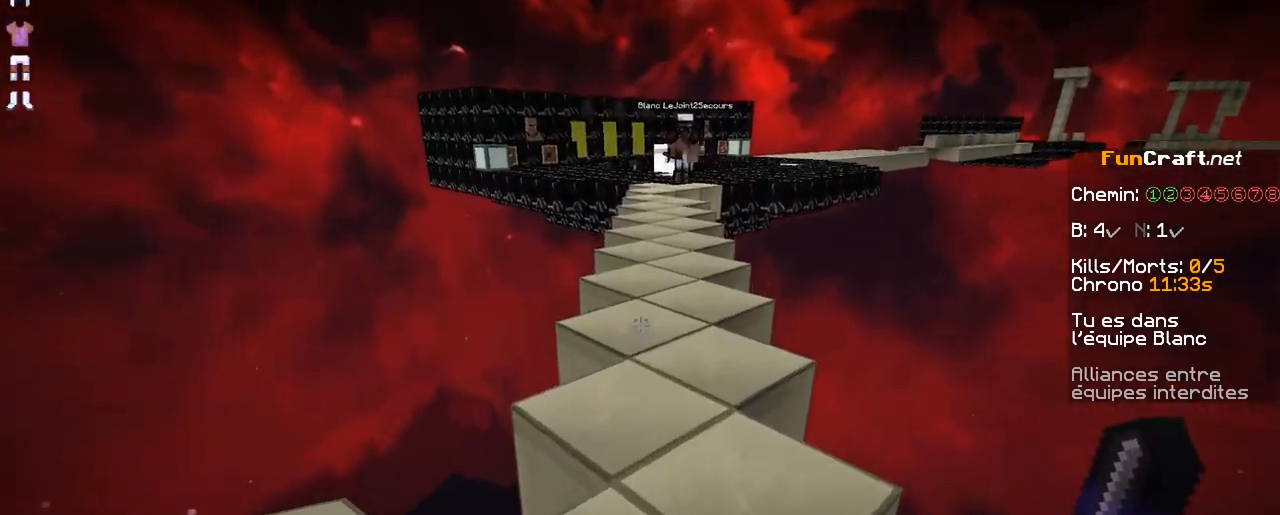
{"keys": [], "mouse": [], "events": [[100, "s", "down"], [200, "s", "up"], [450, "z", "down"], [500, "z", "up"]]}
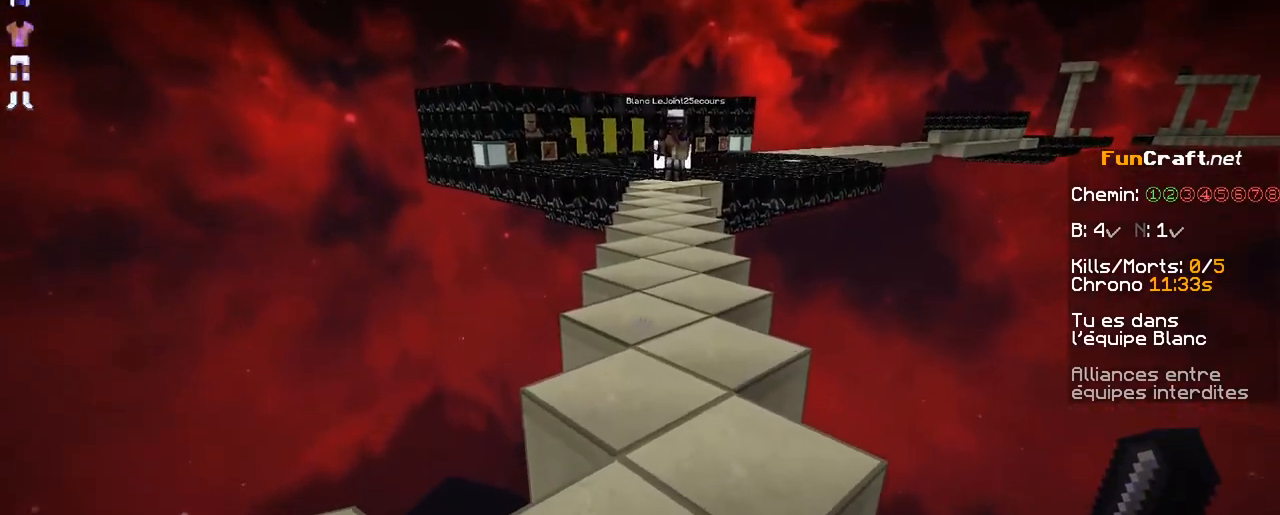
{"keys": [], "mouse": [], "events": [[300, "s", "down"], [450, "s", "up"]]}
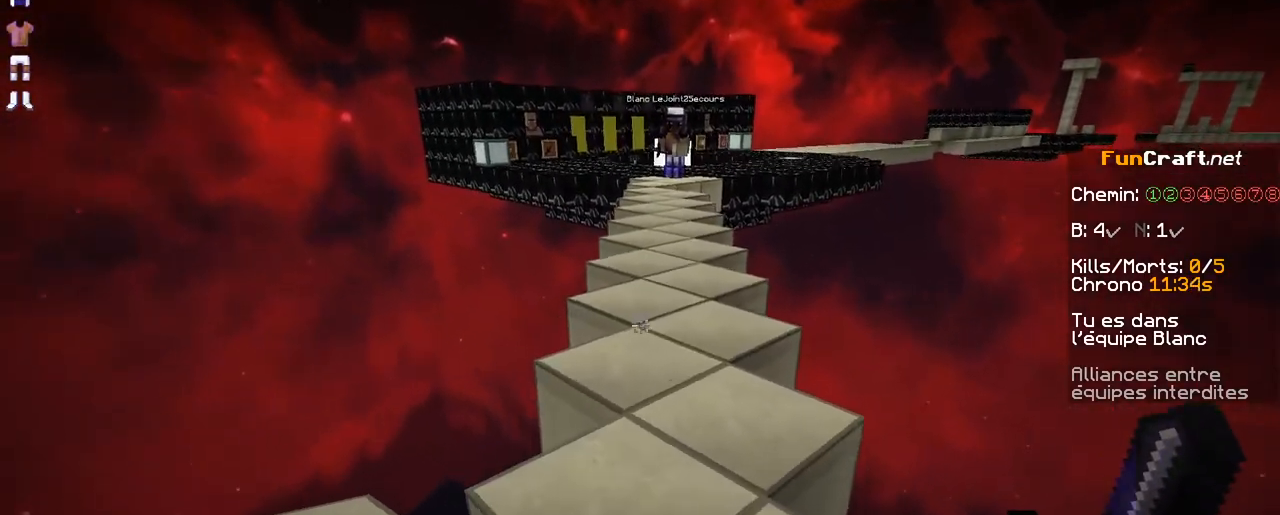
{"keys": ["z"], "mouse": [], "events": [[250, "z", "down"]]}
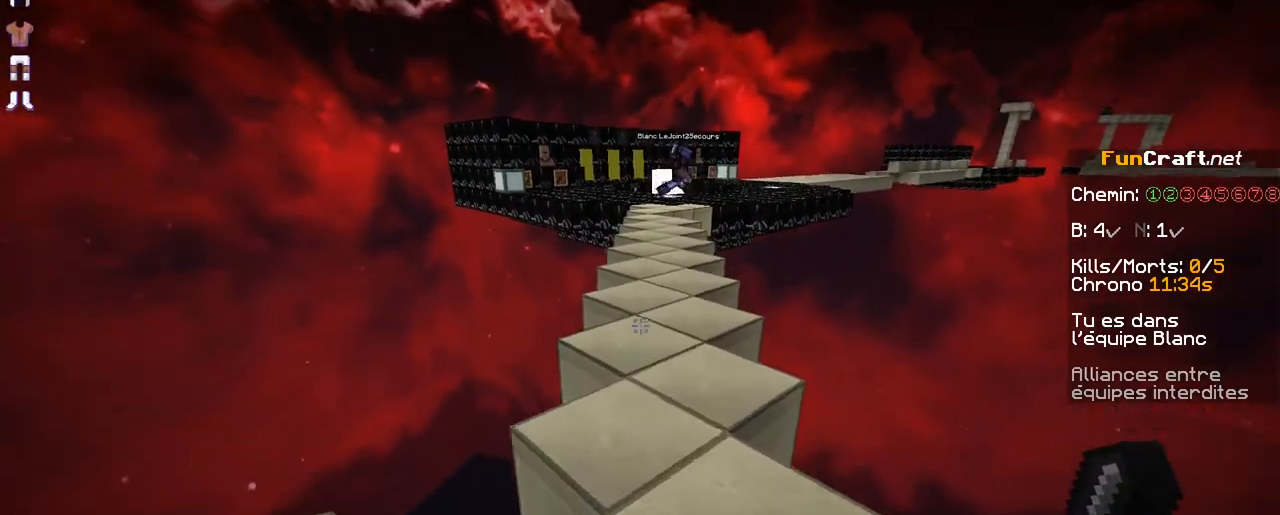
{"keys": ["z"], "mouse": [], "events": [[150, "z", "up"], [400, "z", "down"]]}
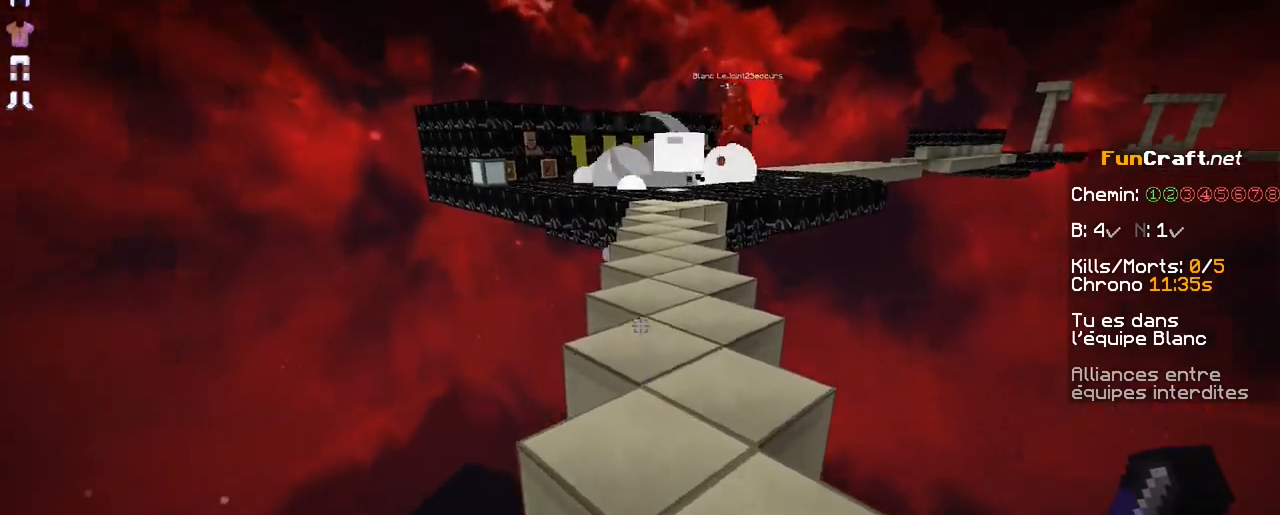
{"keys": ["z"], "mouse": [], "events": []}
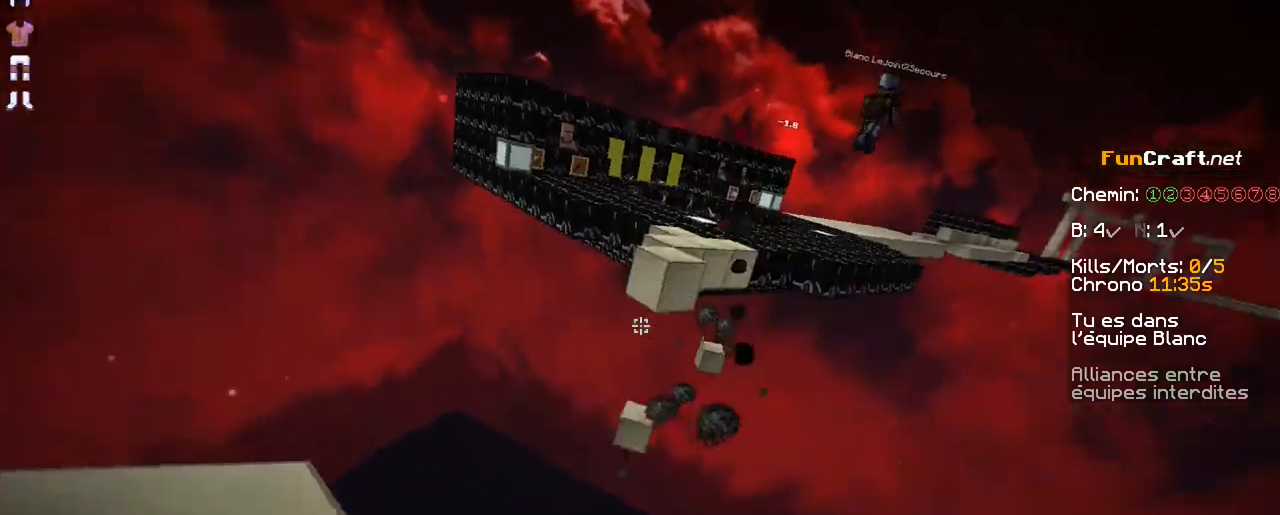
{"keys": ["z"], "mouse": [], "events": [[50, "z", "up"], [350, "z", "down"]]}
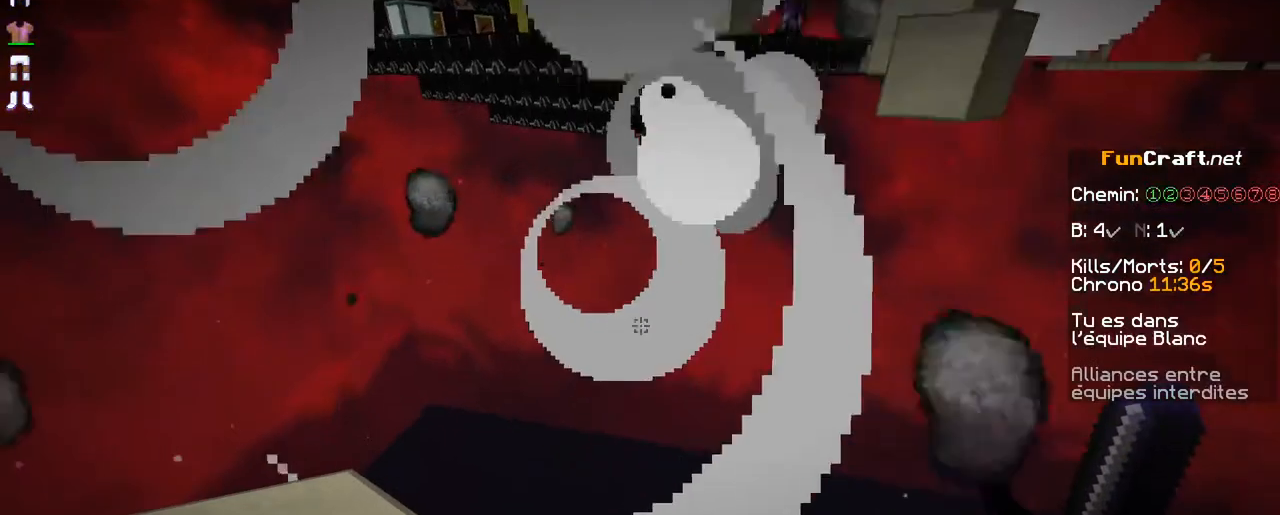
{"keys": ["z"], "mouse": ["left"], "events": [[450, "mouse_left", "down"]]}